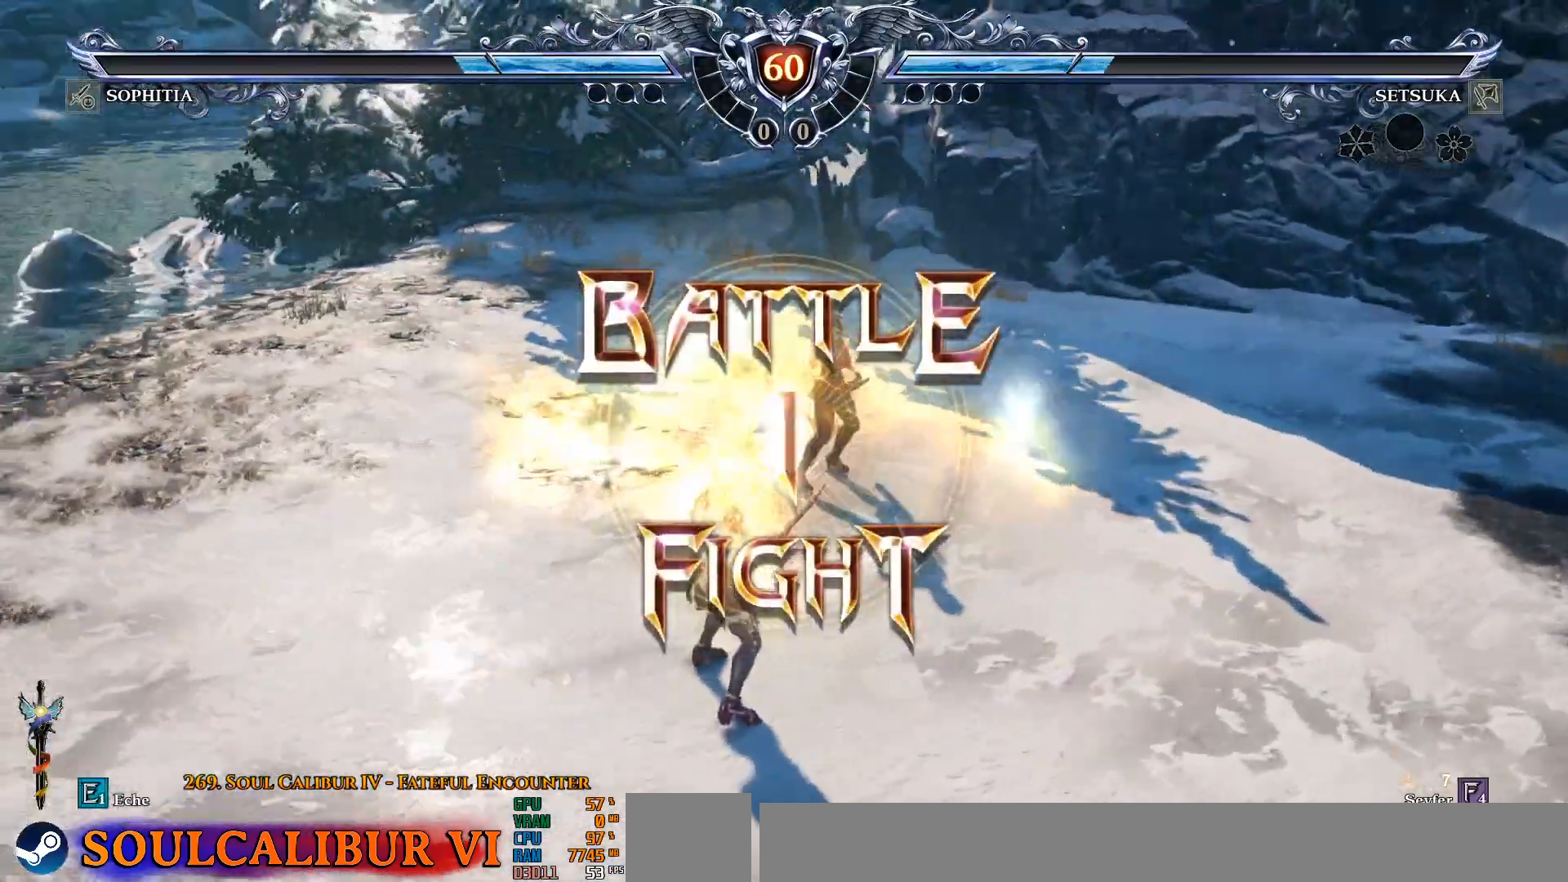
Gameplay with a controller (PlayStation layout); each line is a JSON object with the inputs held at the frame after it. "events" lists button and stick changes between this image and that frame as [ms after this image, input, new state], when the widget could be followed in between. Not read: DPAD_RIGHT.
{"buttons": [], "left_stick": "center", "right_stick": "center", "events": [[83, "TRIANGLE", "up"], [150, "DPAD_LEFT", "down"], [467, "DPAD_LEFT", "up"]]}
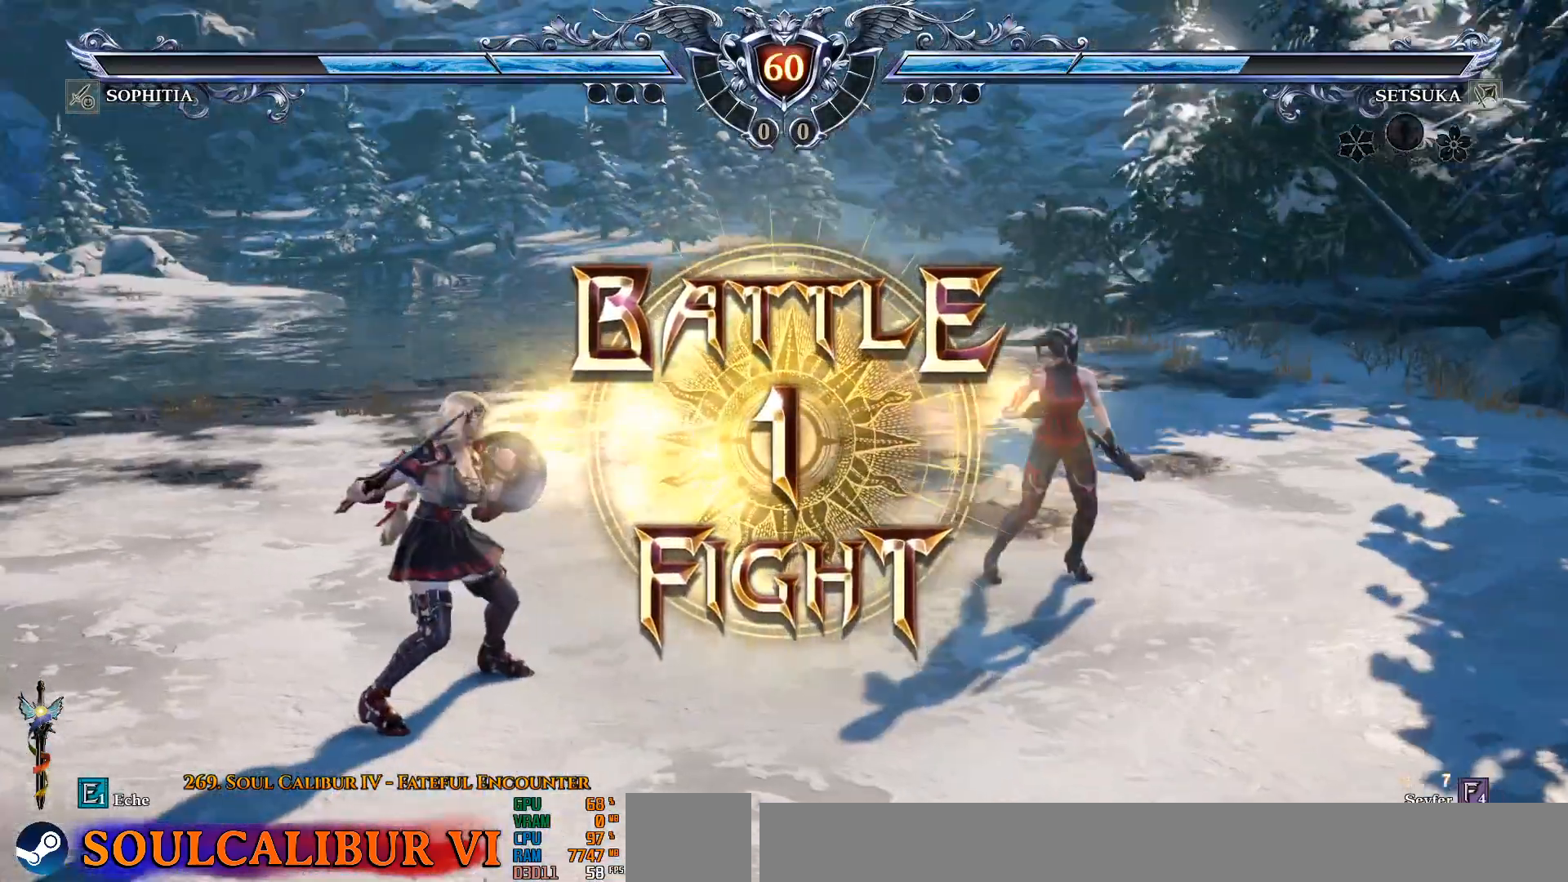
{"buttons": [], "left_stick": "center", "right_stick": "center", "events": [[433, "CROSS", "down"], [483, "CROSS", "up"]]}
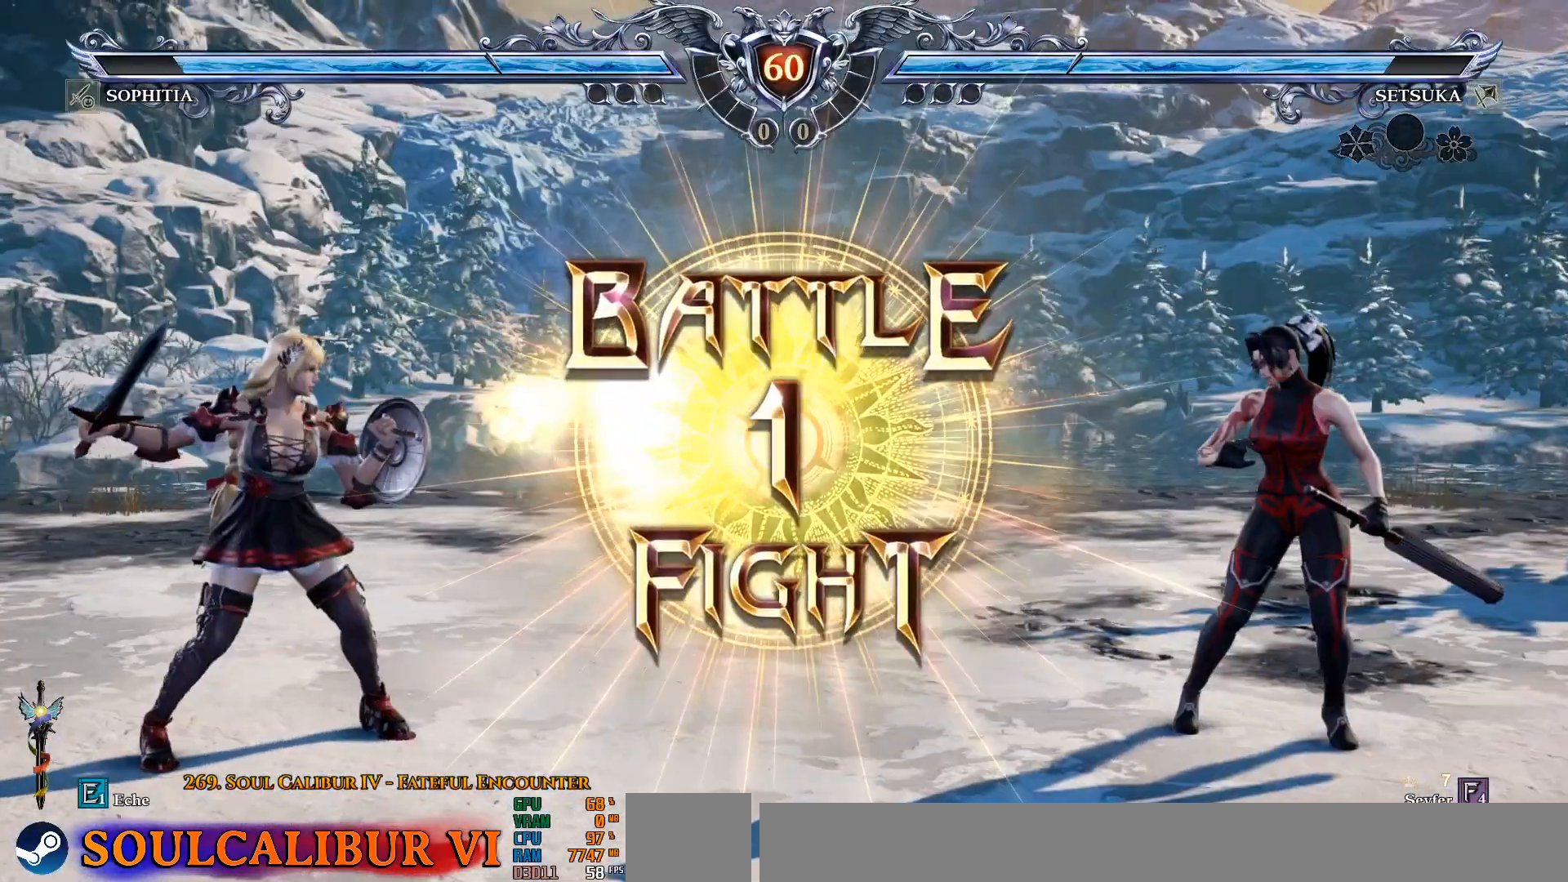
{"buttons": [], "left_stick": "center", "right_stick": "center", "events": [[133, "CROSS", "down"], [183, "CROSS", "up"]]}
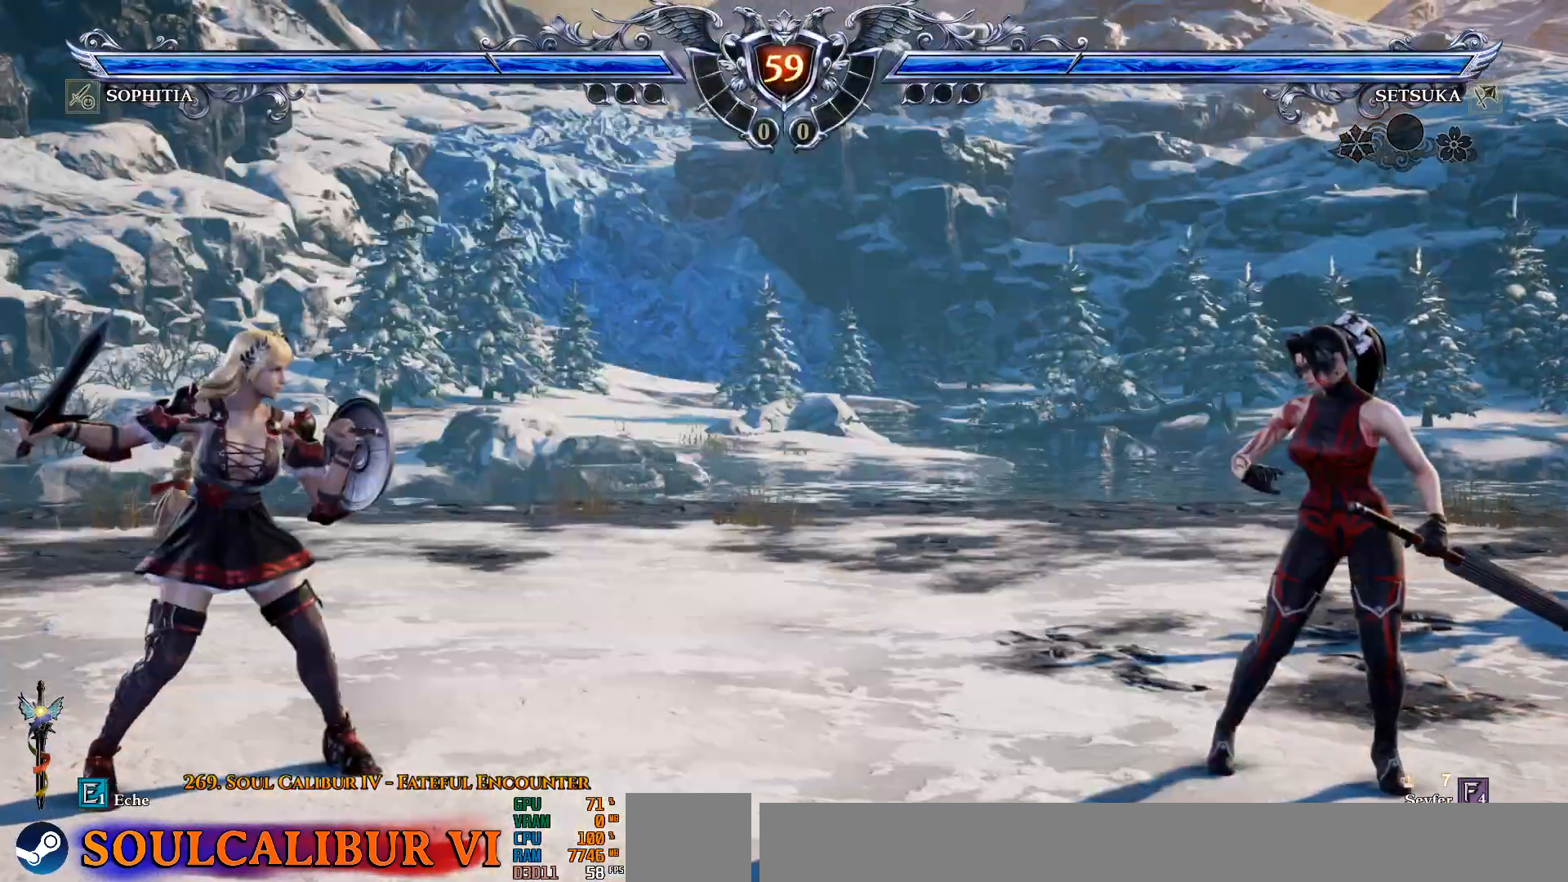
{"buttons": ["CROSS"], "left_stick": "center", "right_stick": "center", "events": [[33, "DPAD_UP", "down"], [100, "DPAD_UP", "up"], [150, "CROSS", "down"], [267, "CROSS", "up"], [483, "CROSS", "down"]]}
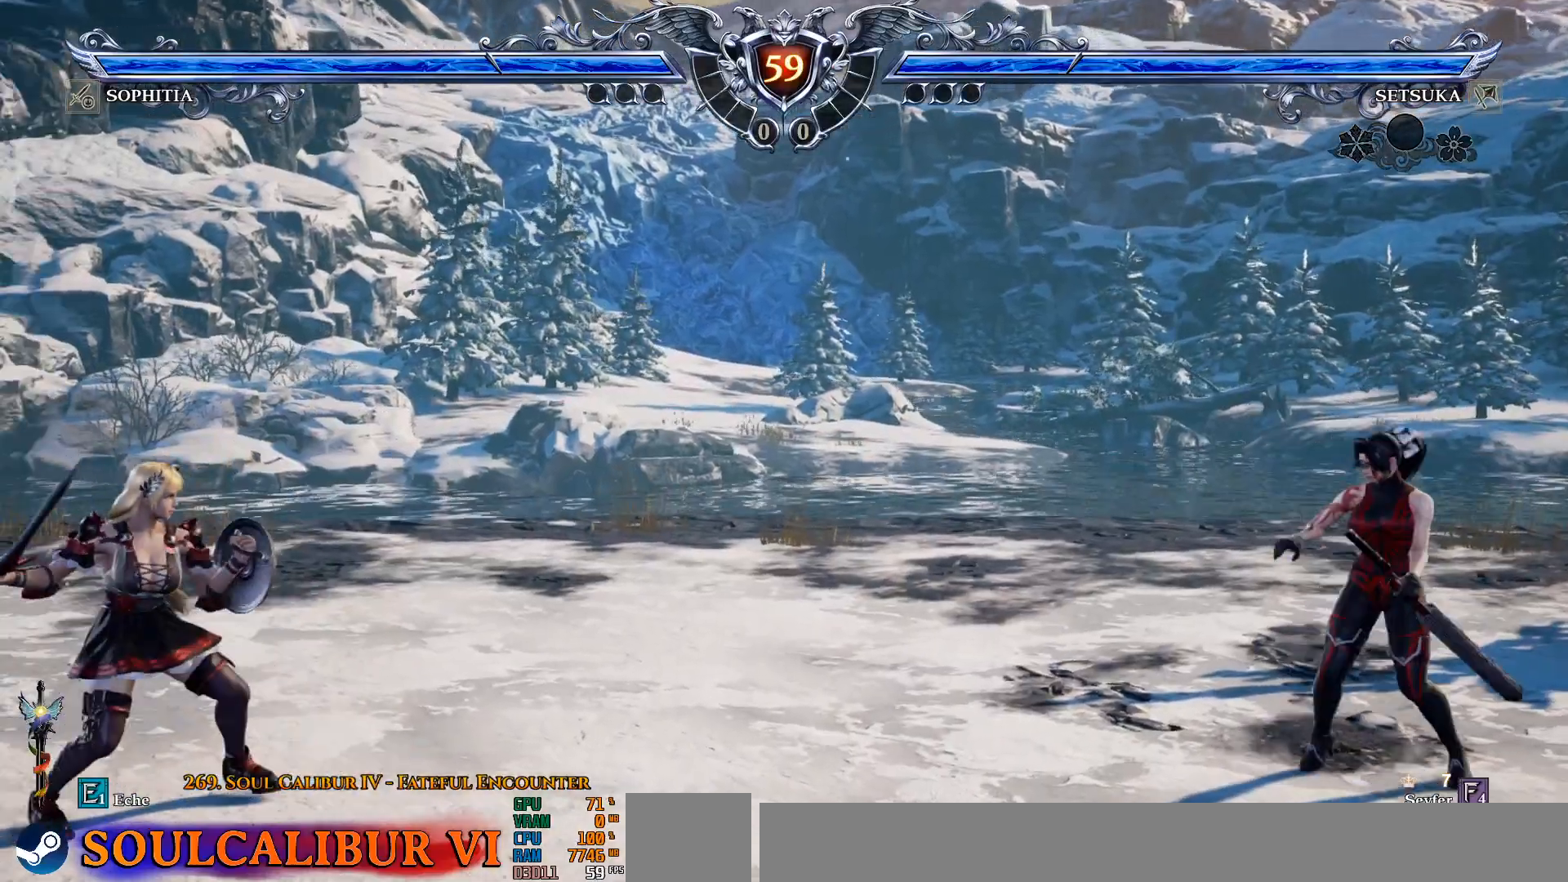
{"buttons": [], "left_stick": "center", "right_stick": "center", "events": [[100, "CROSS", "up"], [133, "DPAD_DOWN", "down"], [200, "DPAD_DOWN", "up"], [267, "CROSS", "down"], [367, "CROSS", "up"]]}
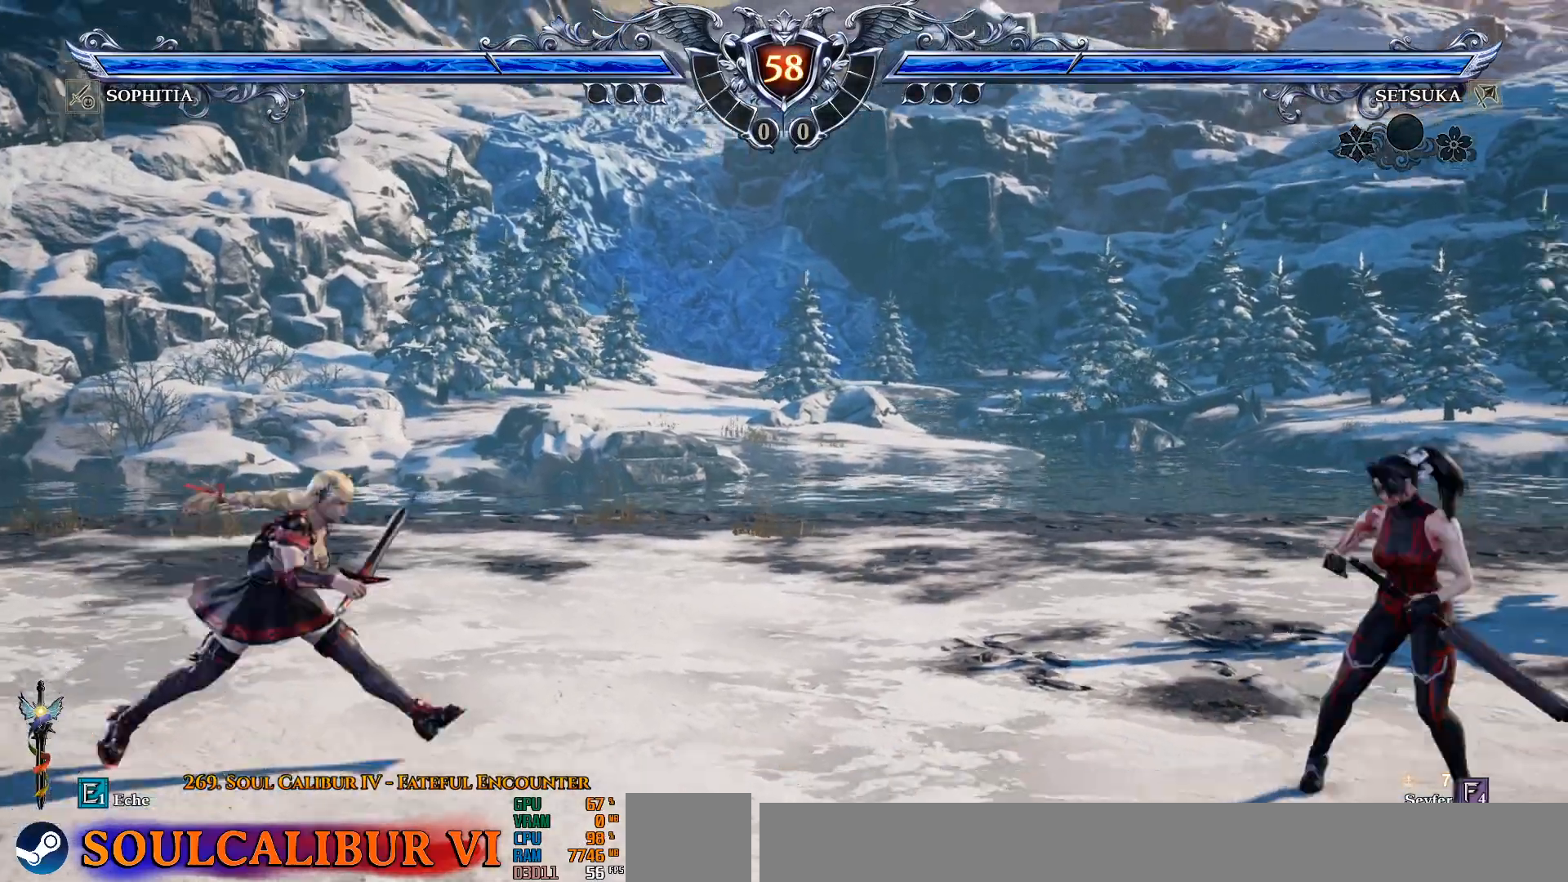
{"buttons": ["CROSS"], "left_stick": "center", "right_stick": "center", "events": [[67, "DPAD_UP", "down"], [283, "DPAD_UP", "up"], [467, "CROSS", "down"]]}
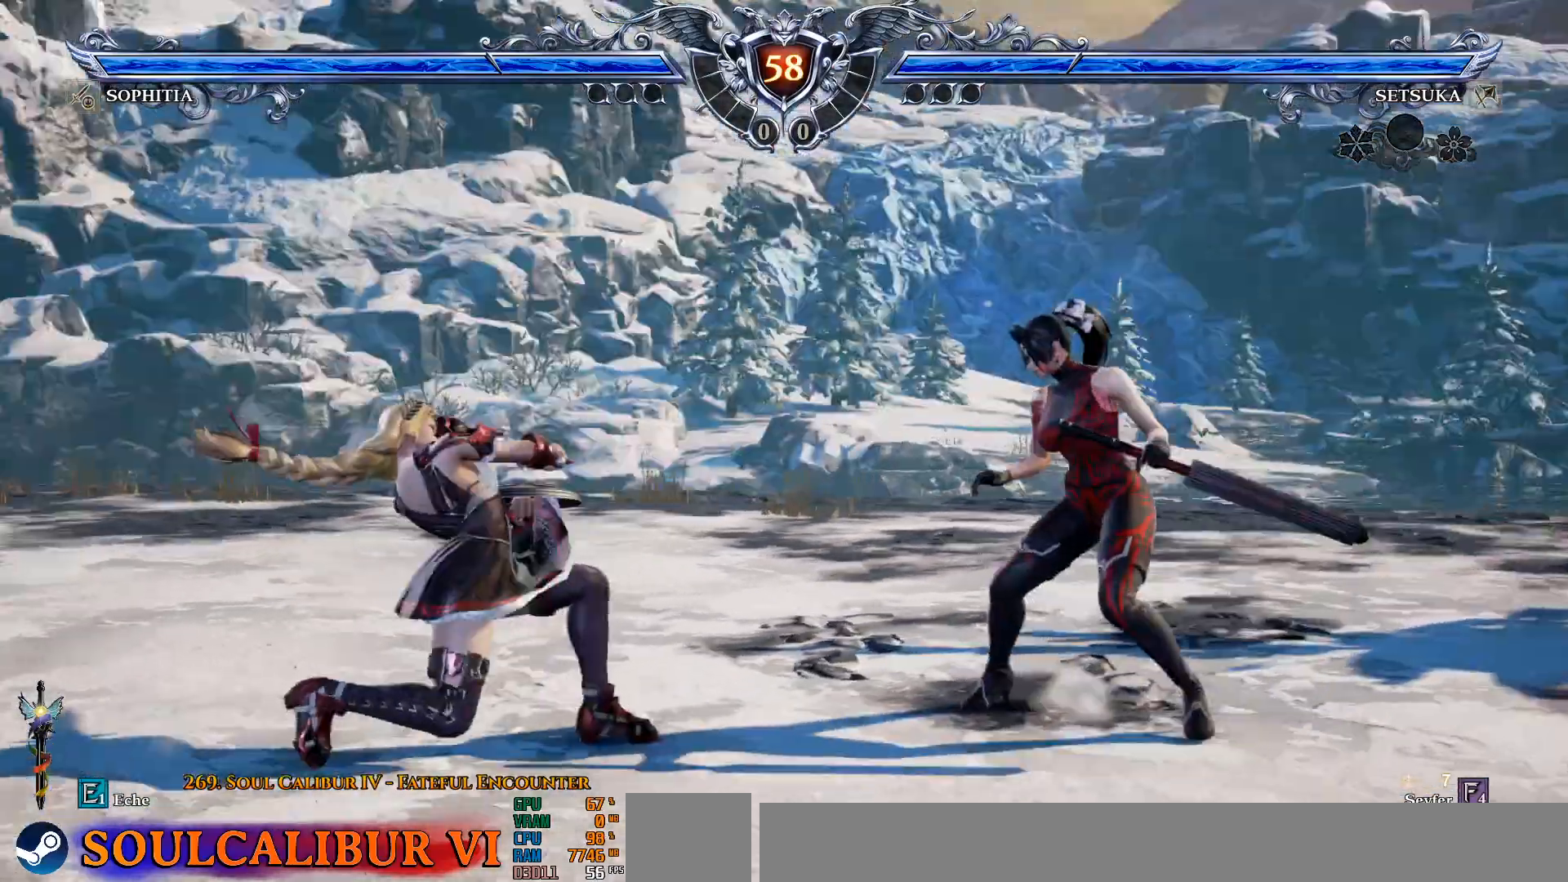
{"buttons": [], "left_stick": "center", "right_stick": "center", "events": [[33, "CROSS", "up"], [267, "CROSS", "down"], [417, "CROSS", "up"]]}
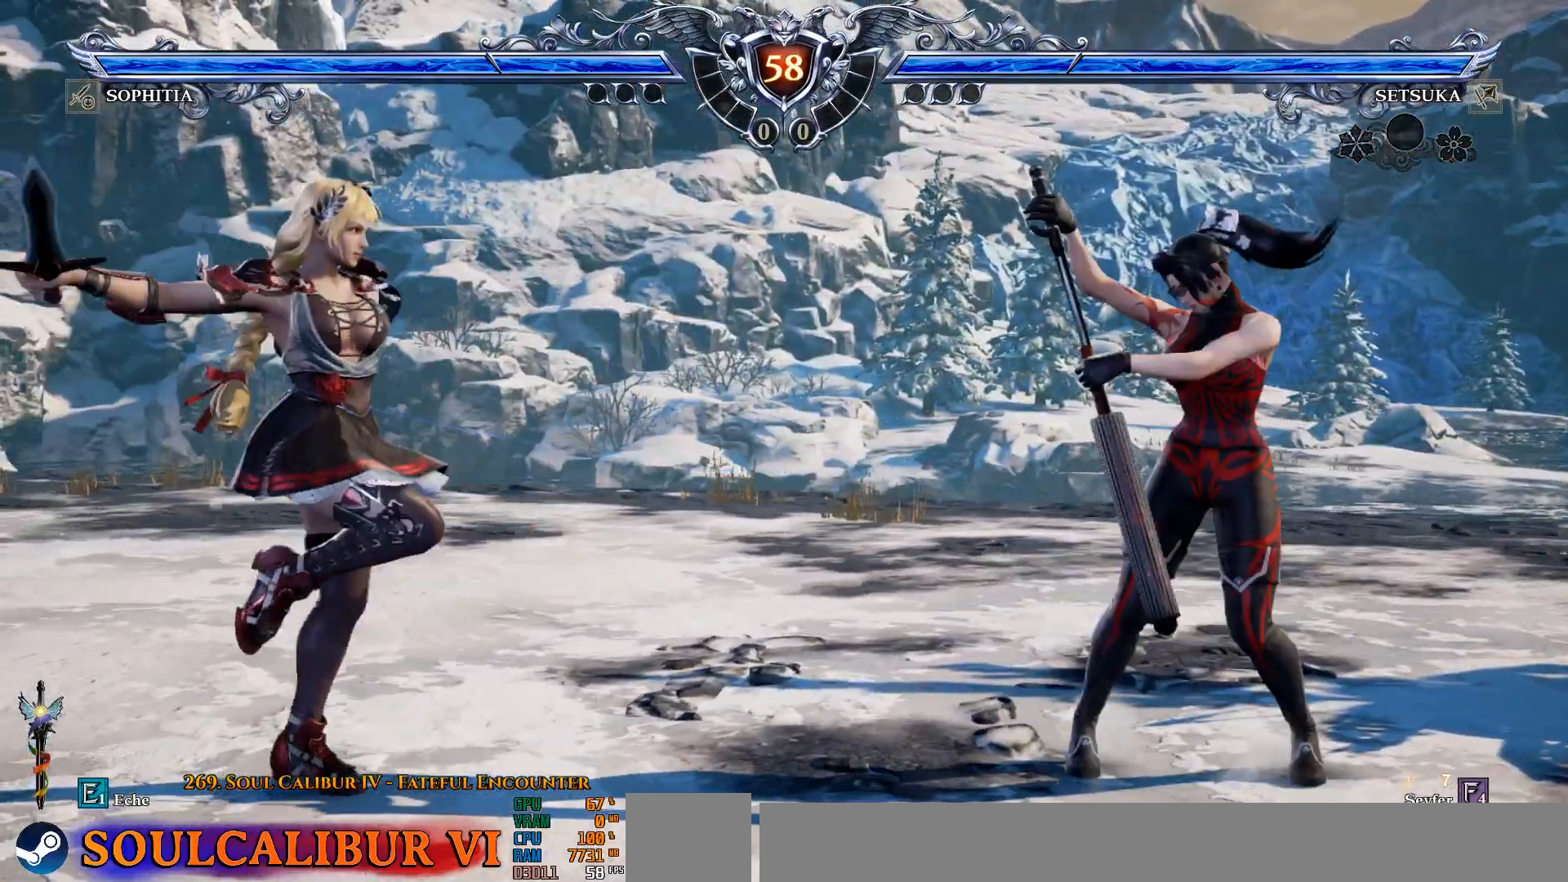
{"buttons": ["R2"], "left_stick": "center", "right_stick": "center", "events": [[233, "DPAD_UP", "down"], [250, "DPAD_UP", "up"], [450, "R2", "down"]]}
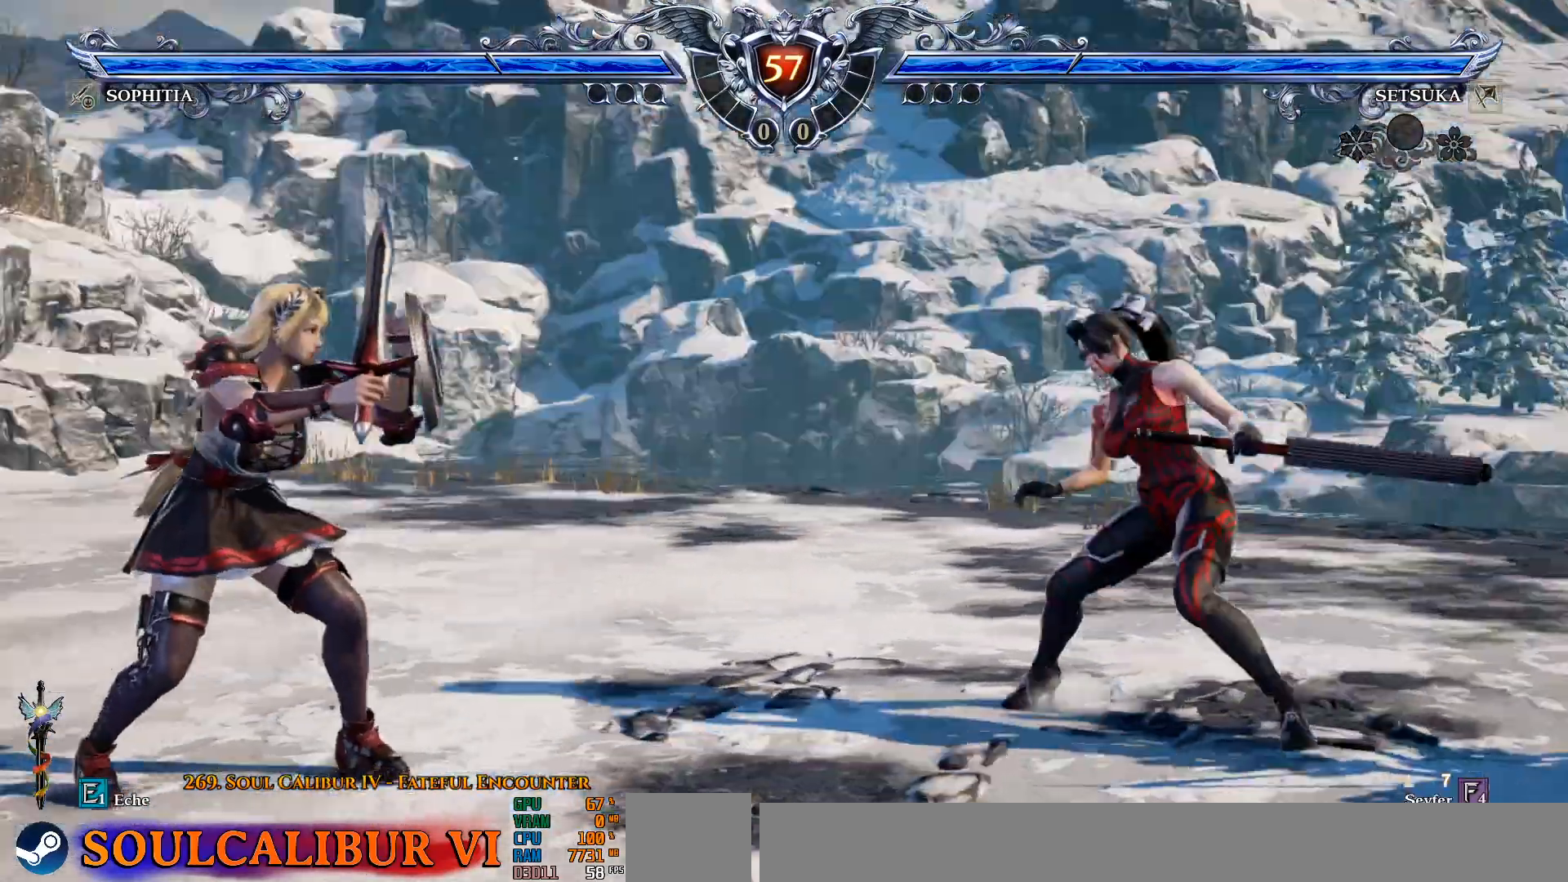
{"buttons": [], "left_stick": "center", "right_stick": "center", "events": [[50, "R2", "up"]]}
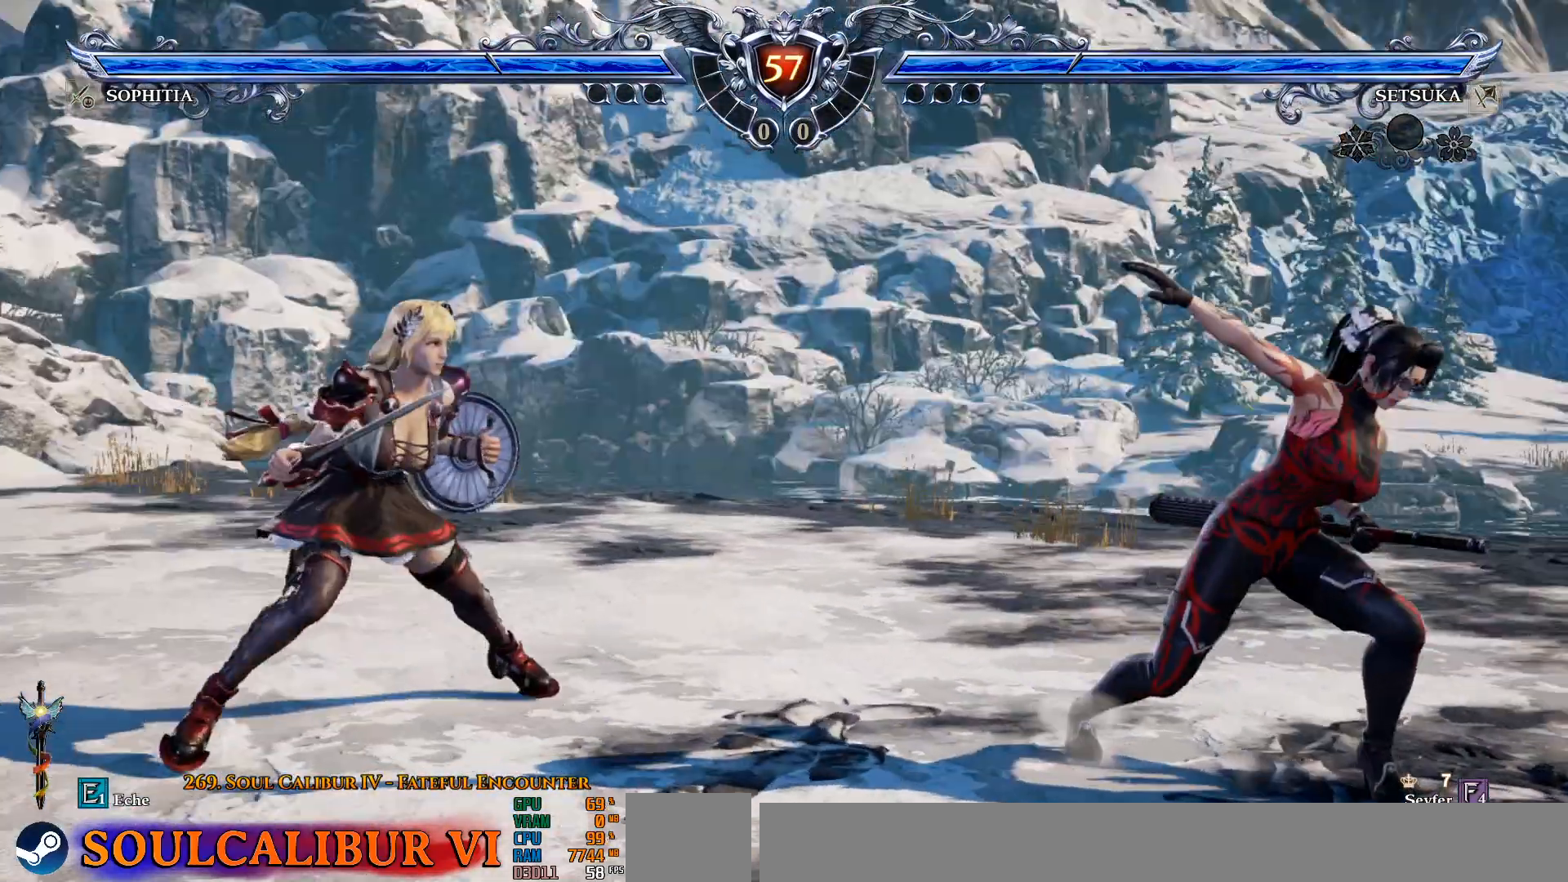
{"buttons": ["TRIANGLE"], "left_stick": "center", "right_stick": "center", "events": [[417, "TRIANGLE", "down"]]}
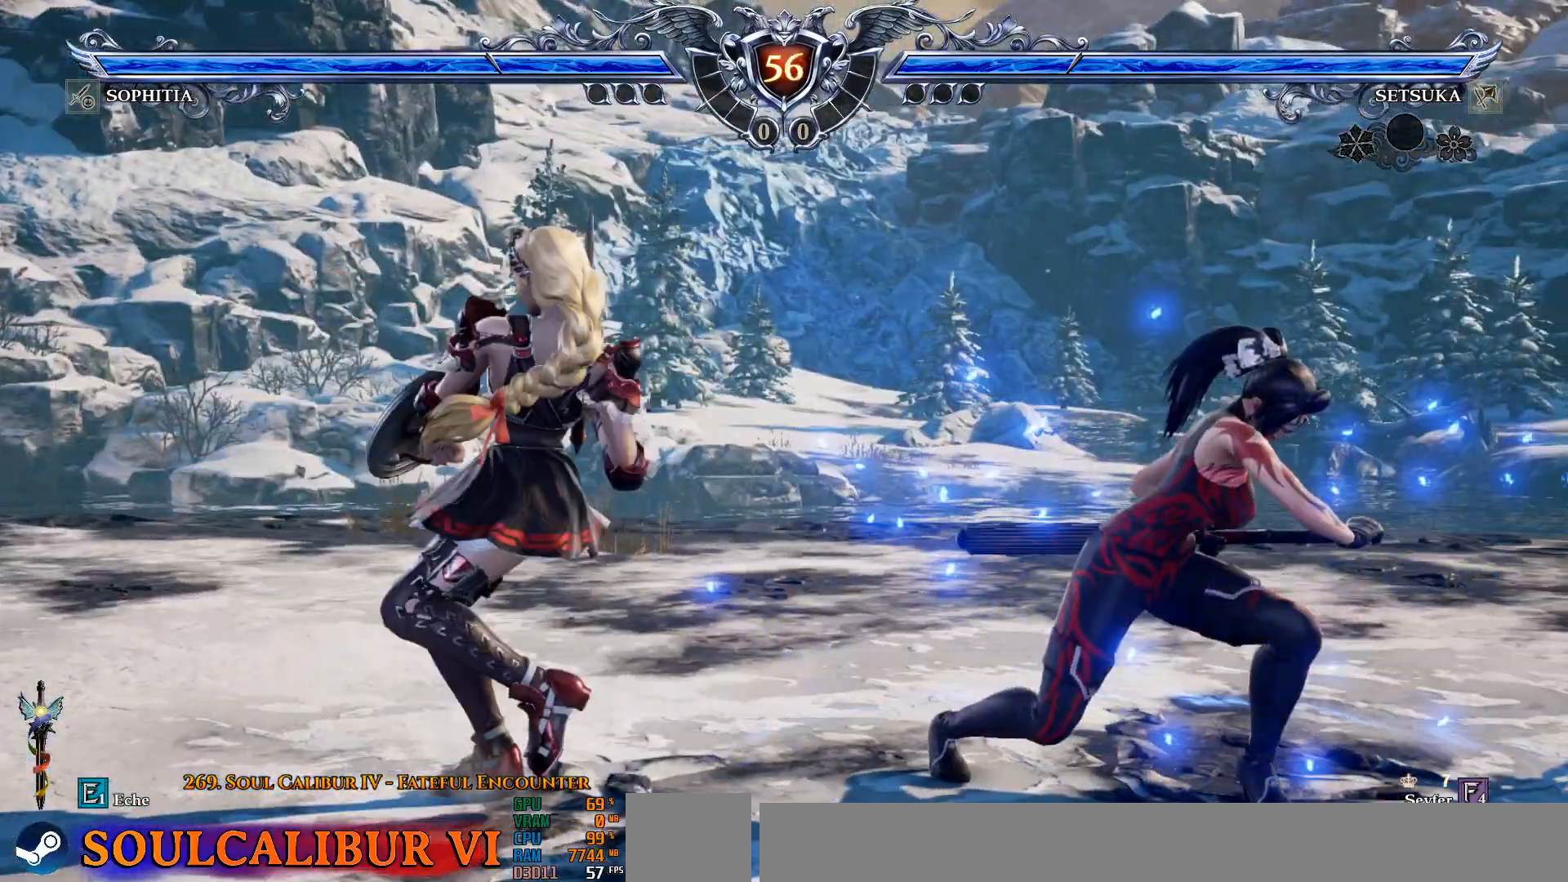
{"buttons": [], "left_stick": "center", "right_stick": "center", "events": [[117, "TRIANGLE", "up"]]}
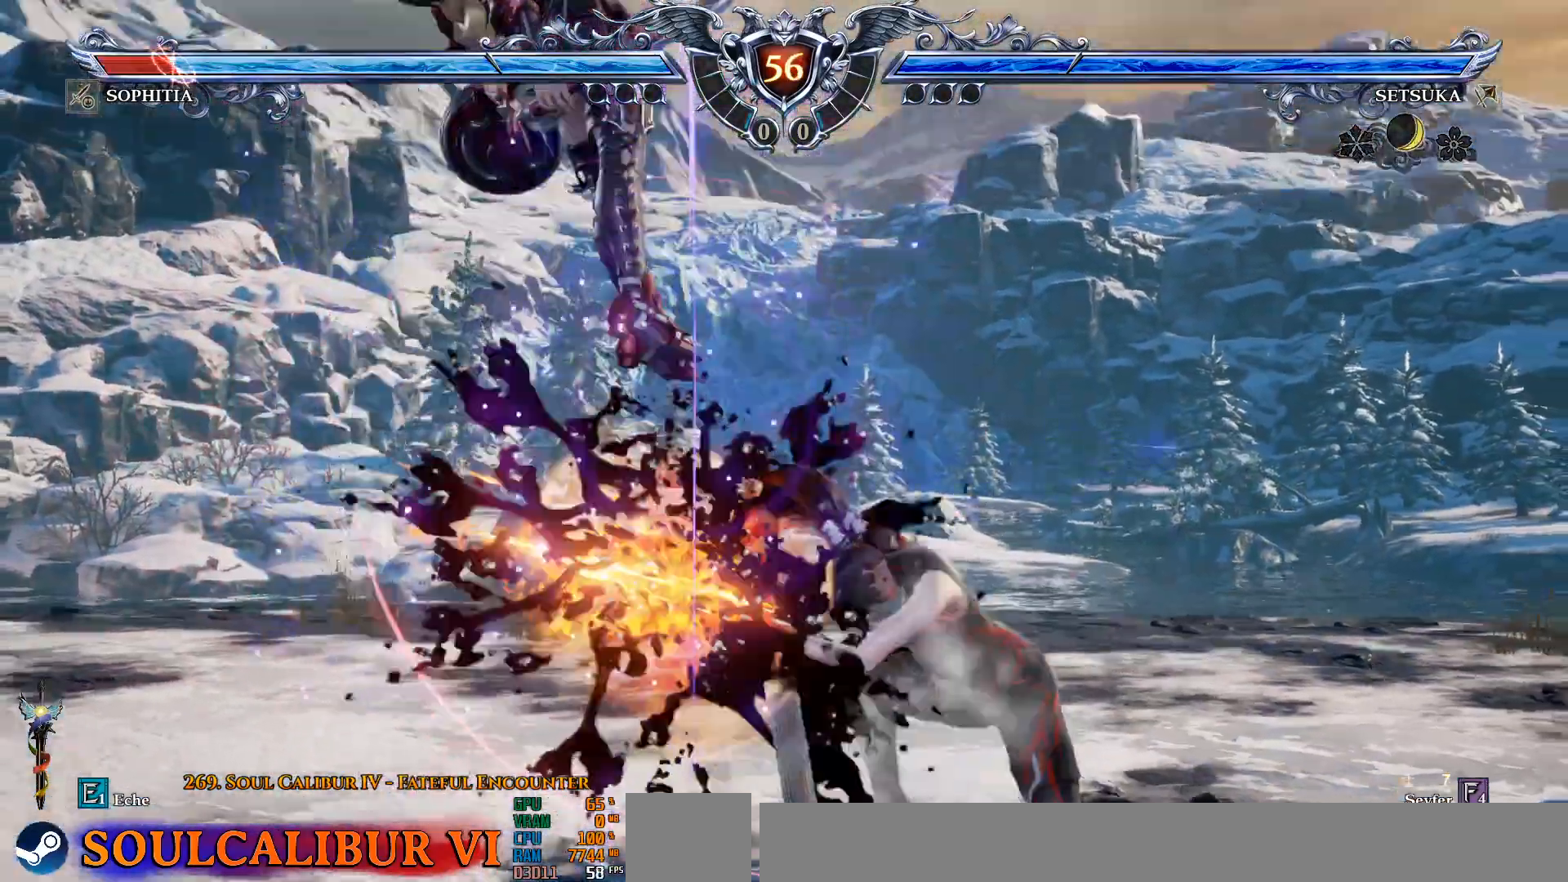
{"buttons": ["TRIANGLE", "DPAD_DOWN"], "left_stick": "center", "right_stick": "center", "events": [[400, "DPAD_DOWN", "down"], [433, "TRIANGLE", "down"]]}
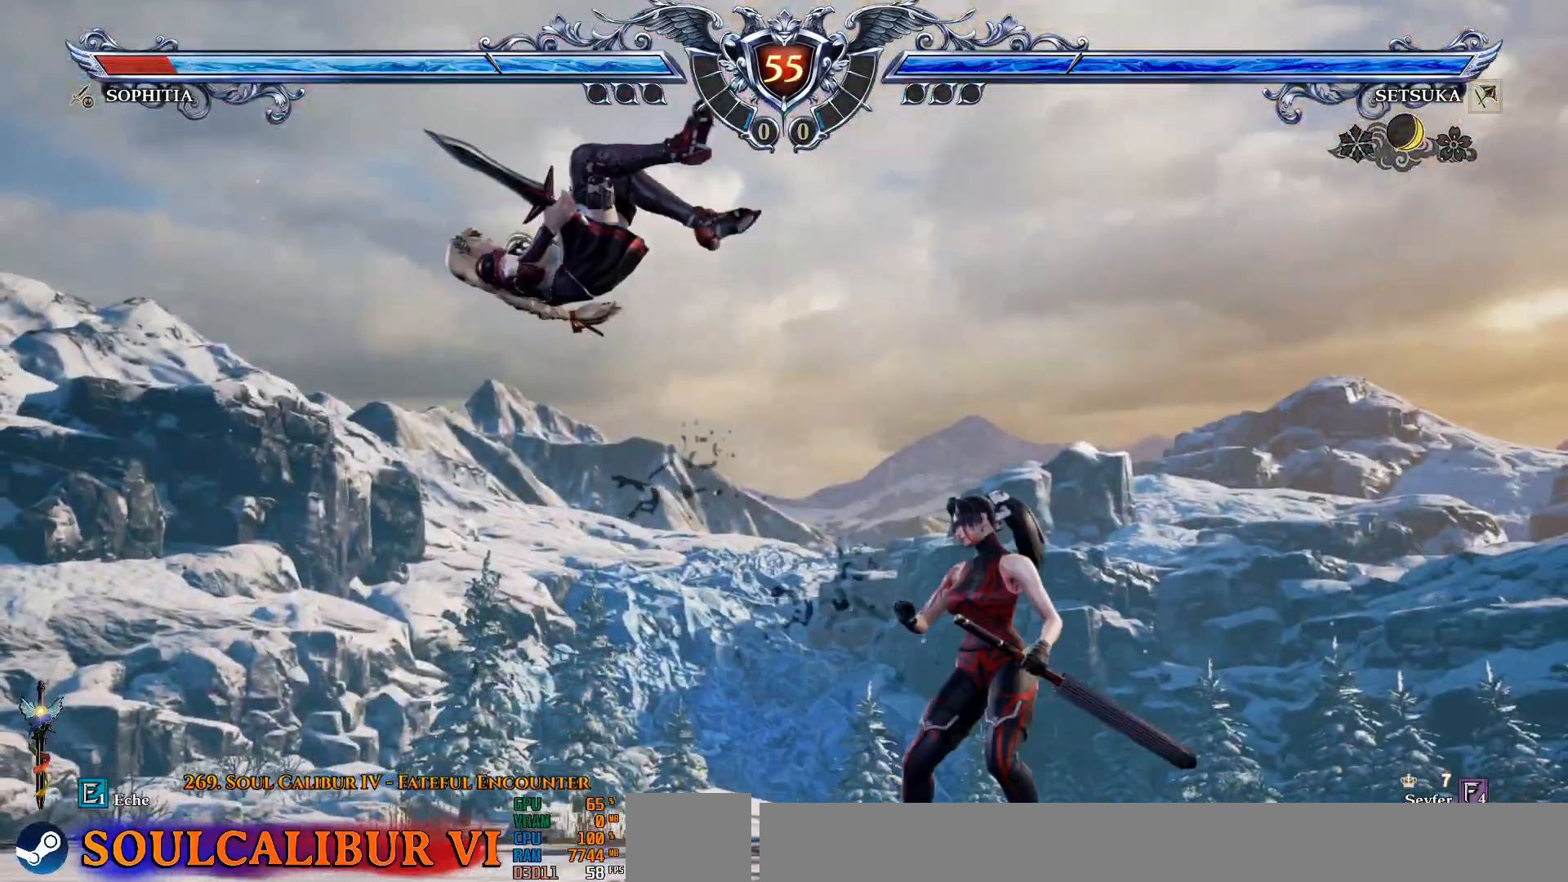
{"buttons": ["DPAD_DOWN"], "left_stick": "center", "right_stick": "center", "events": [[83, "TRIANGLE", "up"], [117, "TRIANGLE", "down"], [317, "TRIANGLE", "up"]]}
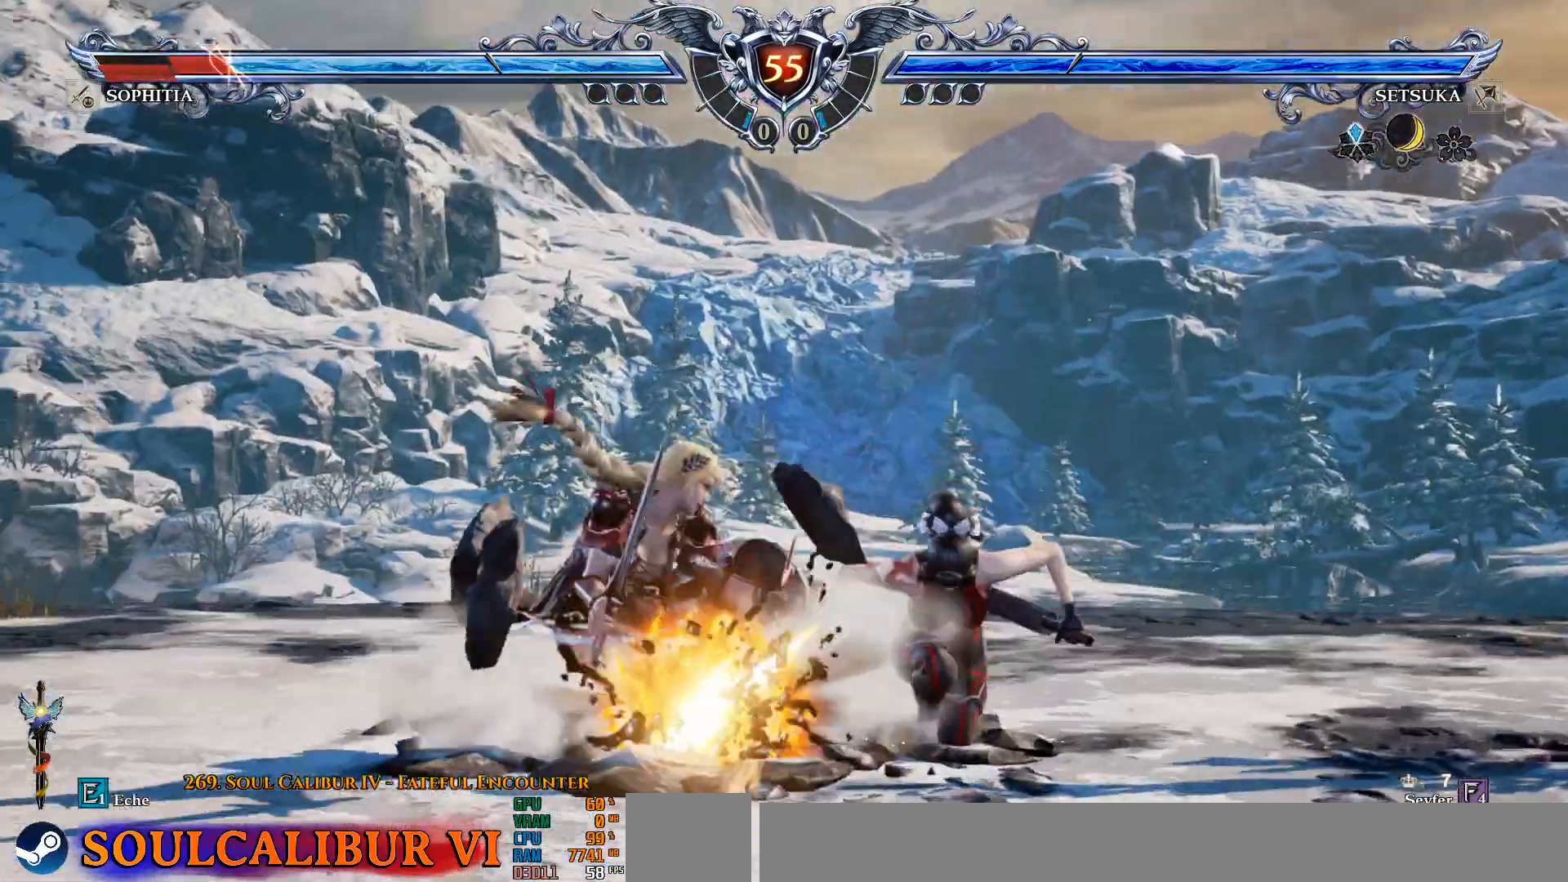
{"buttons": ["DPAD_DOWN"], "left_stick": "center", "right_stick": "center", "events": [[100, "DPAD_DOWN", "up"], [150, "DPAD_DOWN", "down"], [183, "DPAD_LEFT", "down"], [250, "DPAD_DOWN", "up"], [350, "DPAD_DOWN", "down"], [350, "DPAD_LEFT", "up"], [367, "CIRCLE", "down"], [467, "CIRCLE", "up"]]}
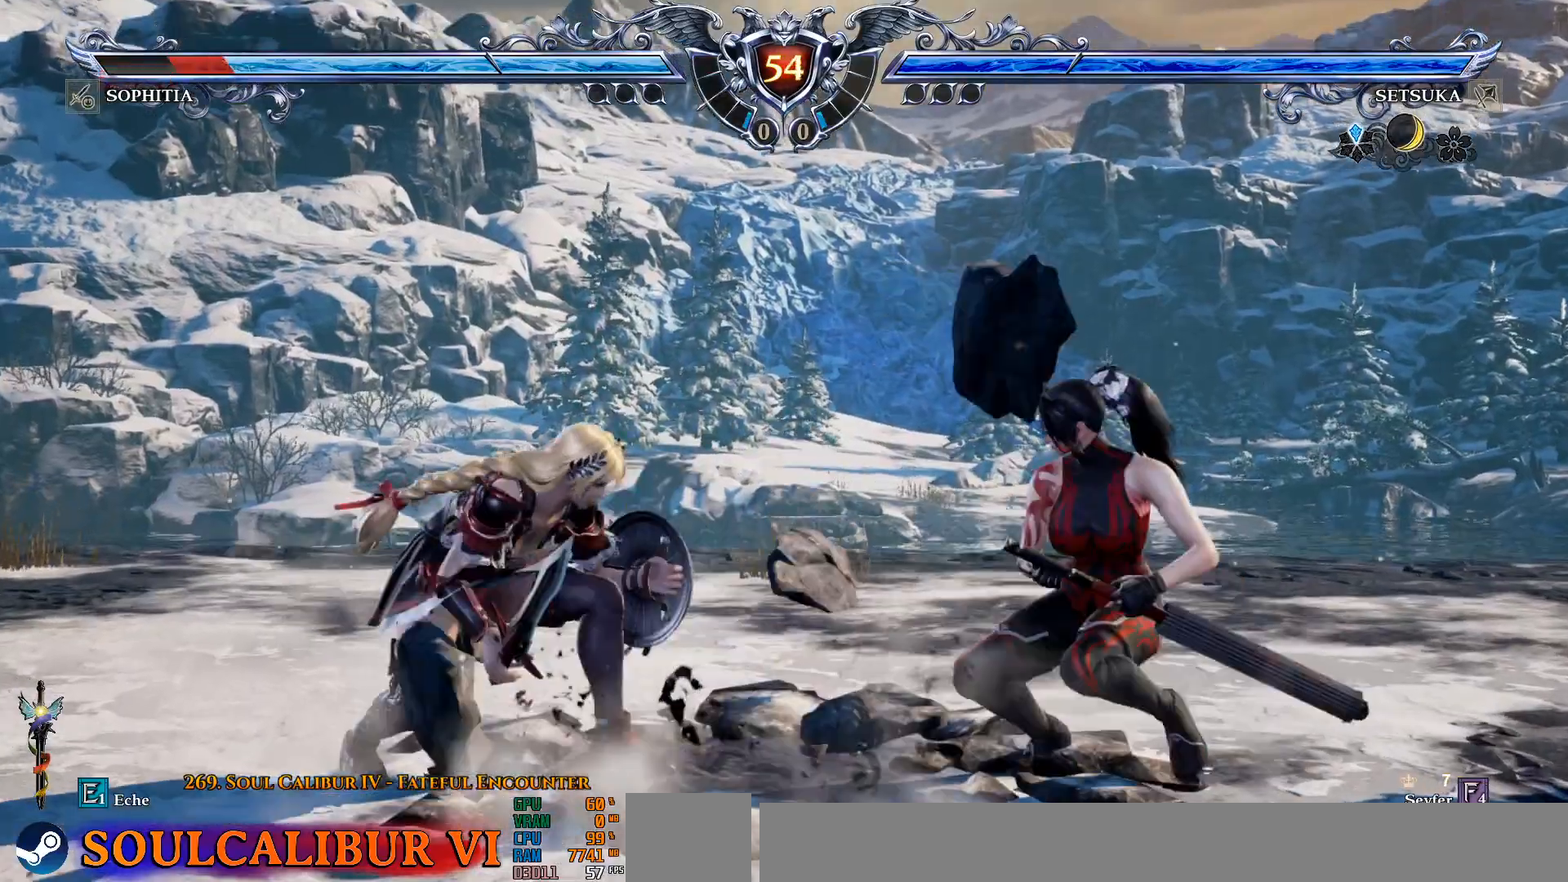
{"buttons": [], "left_stick": "center", "right_stick": "center", "events": [[67, "DPAD_DOWN", "up"], [183, "CROSS", "down"], [300, "CROSS", "up"]]}
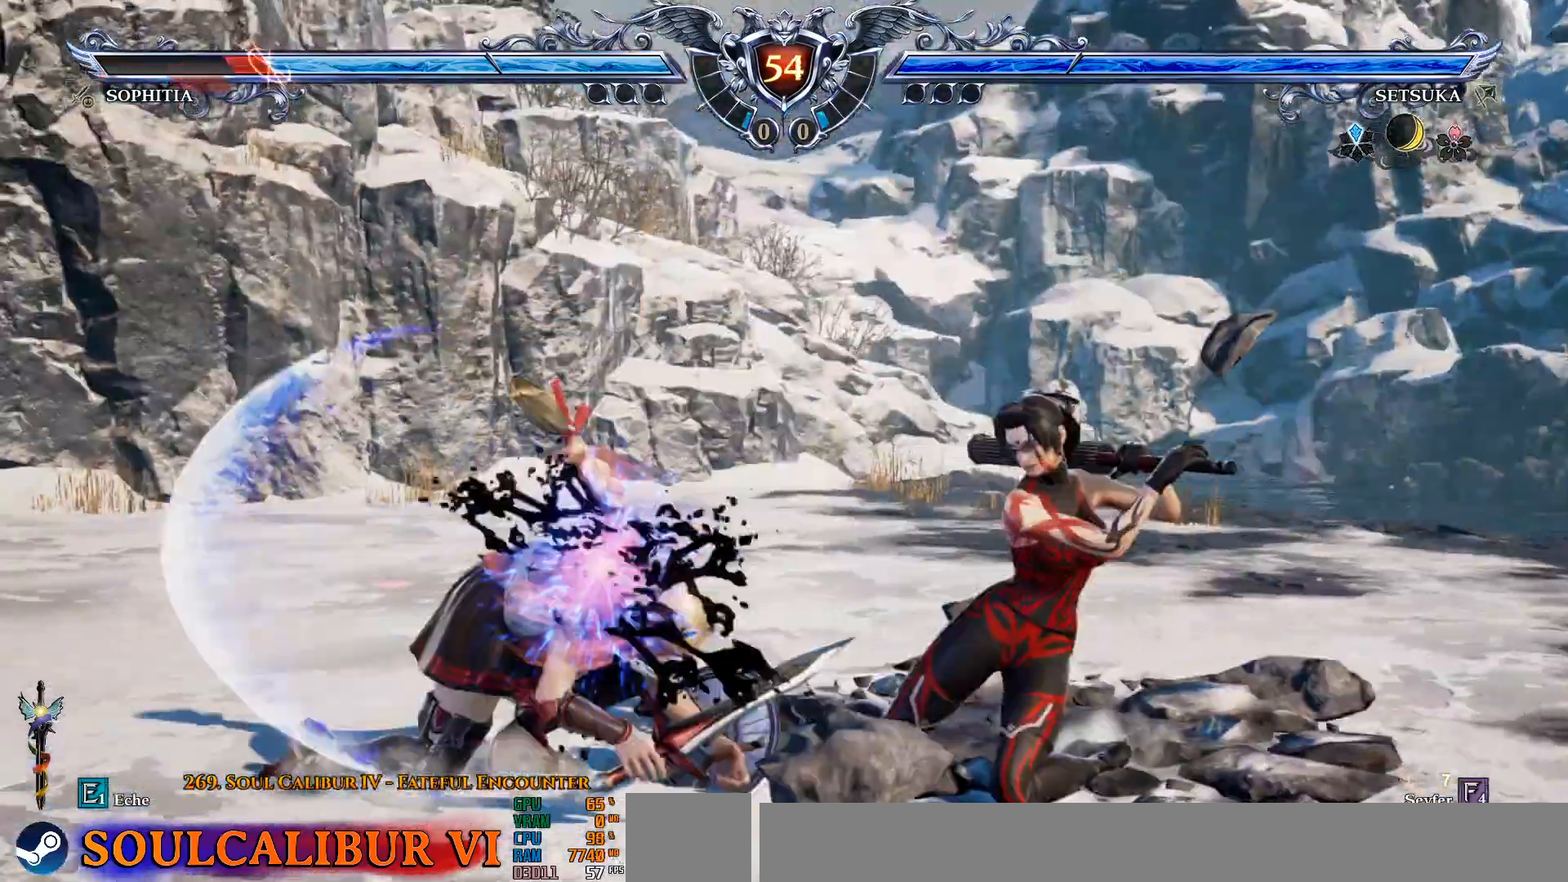
{"buttons": ["SQUARE"], "left_stick": "center", "right_stick": "center", "events": [[283, "SQUARE", "down"], [367, "SQUARE", "up"], [500, "SQUARE", "down"]]}
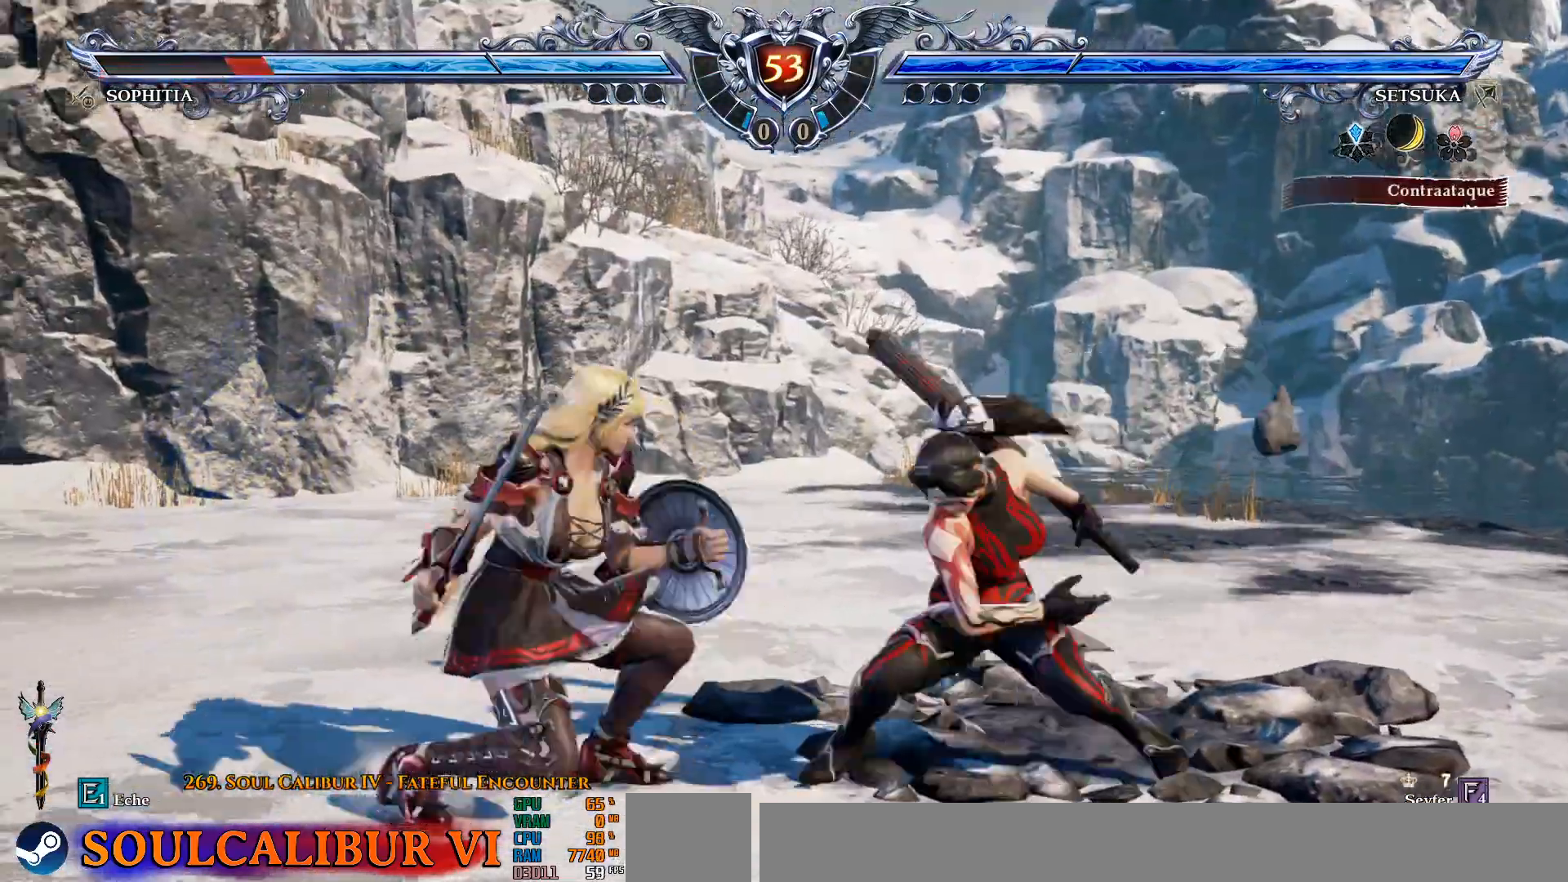
{"buttons": [], "left_stick": "center", "right_stick": "center", "events": [[83, "SQUARE", "up"], [167, "SQUARE", "down"], [183, "SQUARE", "up"]]}
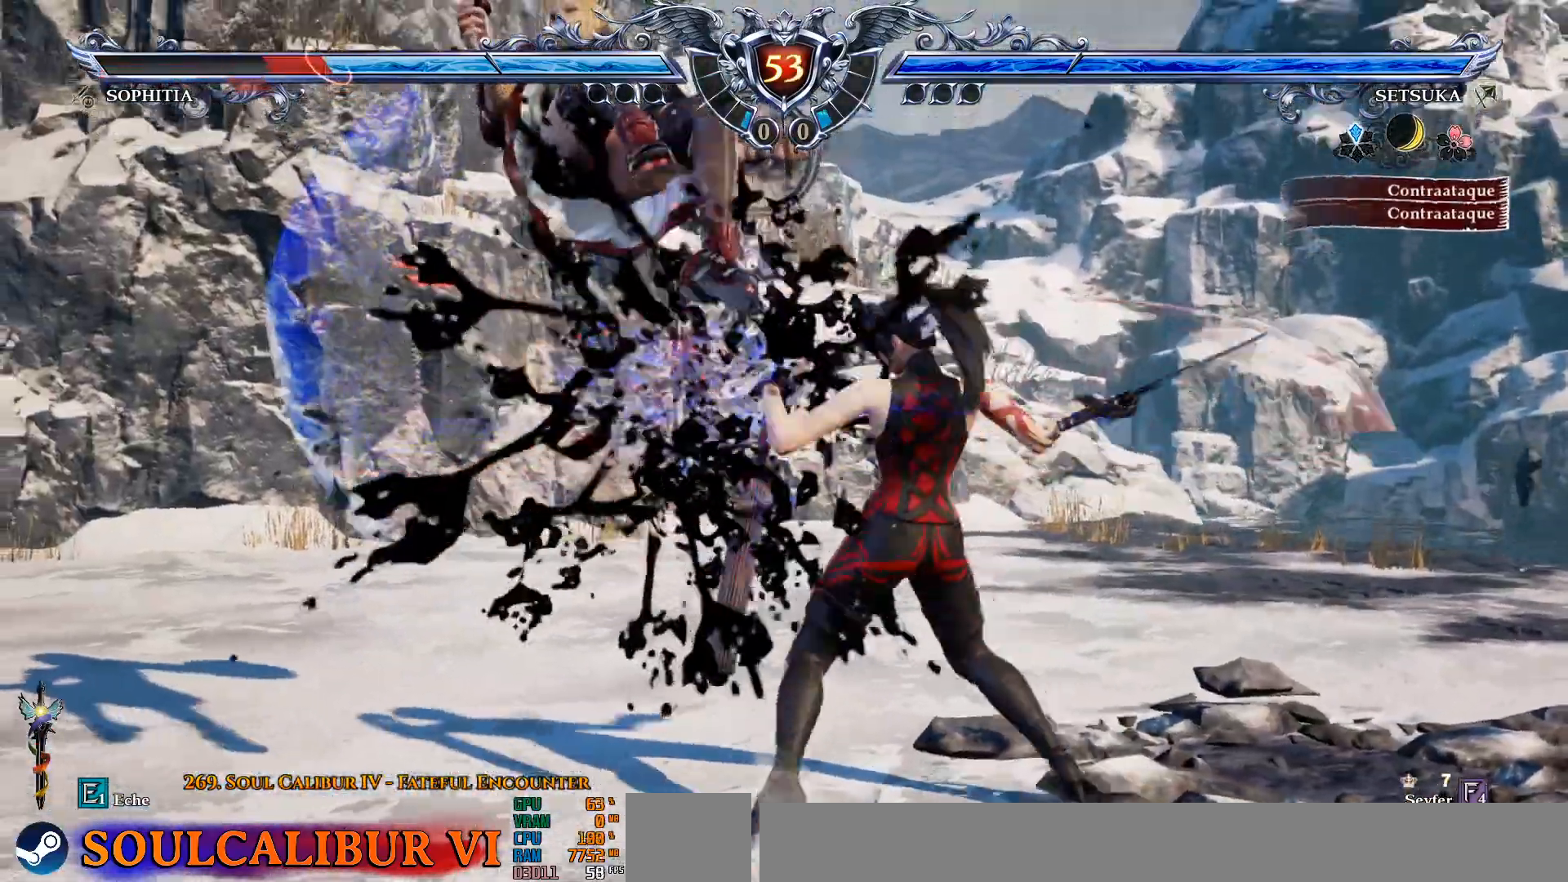
{"buttons": ["TRIANGLE", "DPAD_DOWN"], "left_stick": "center", "right_stick": "center", "events": [[250, "DPAD_DOWN", "down"], [250, "TRIANGLE", "down"], [367, "TRIANGLE", "up"], [467, "TRIANGLE", "down"]]}
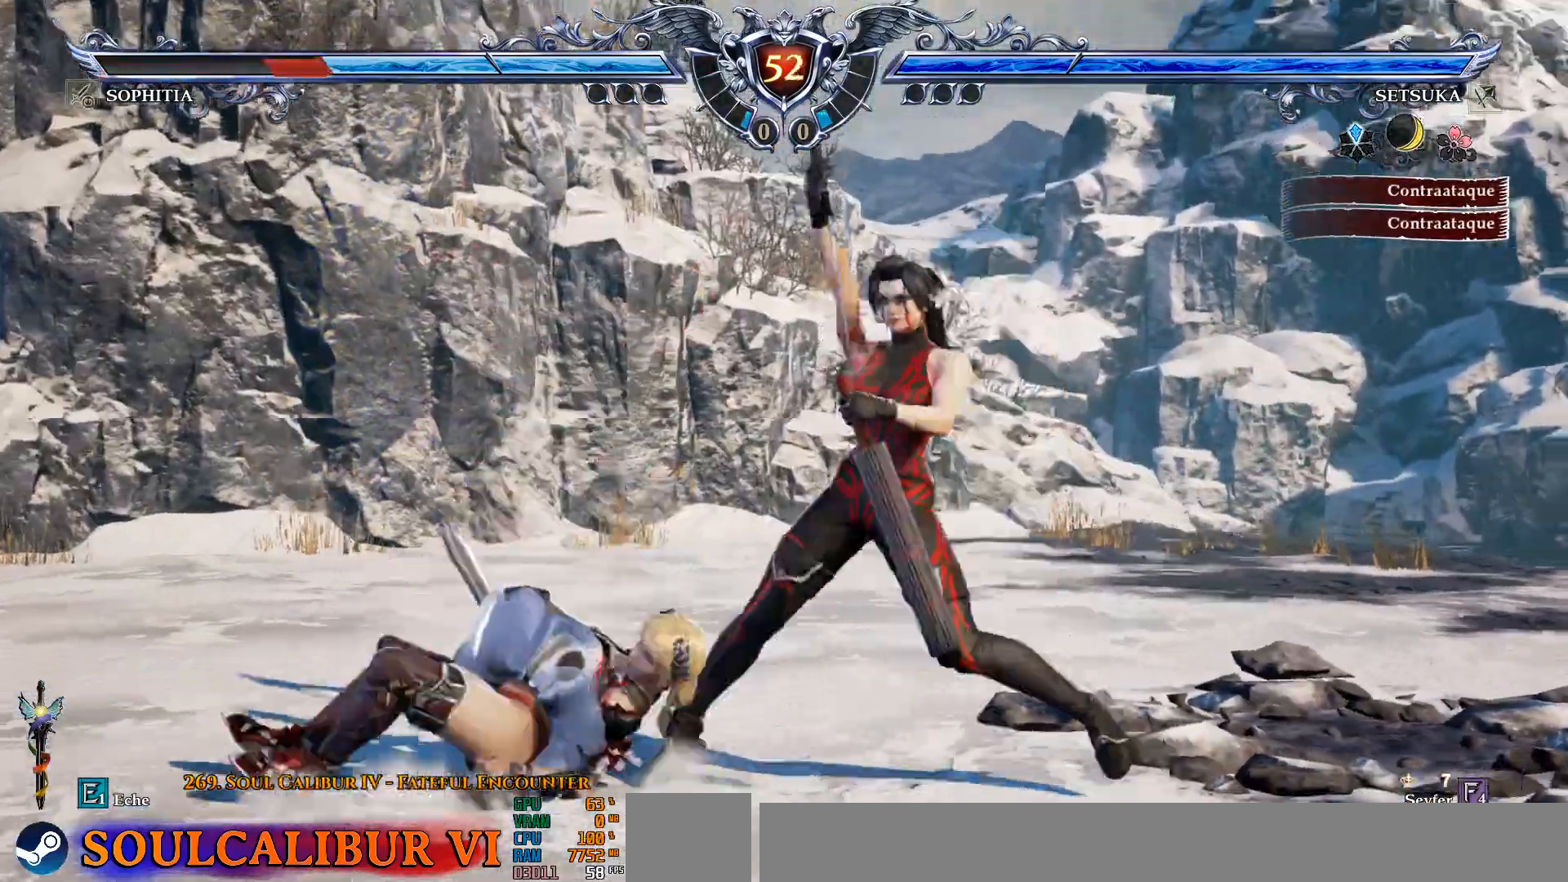
{"buttons": [], "left_stick": "center", "right_stick": "center", "events": [[33, "TRIANGLE", "up"], [133, "CROSS", "down"], [133, "DPAD_DOWN", "up"], [217, "CROSS", "up"]]}
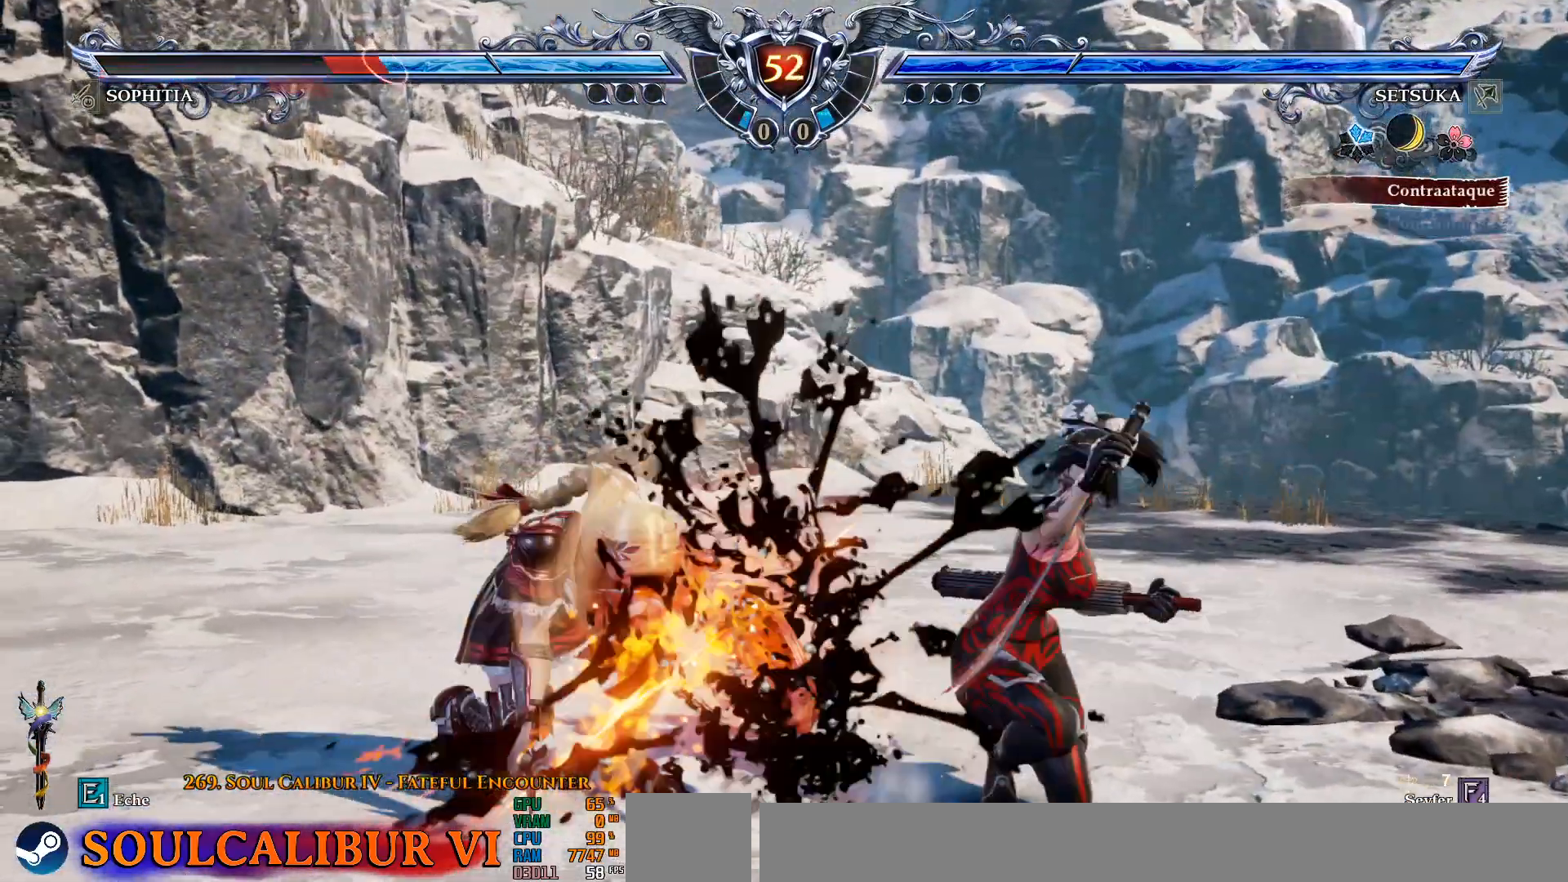
{"buttons": [], "left_stick": "center", "right_stick": "center", "events": [[100, "SQUARE", "down"], [200, "SQUARE", "up"], [250, "SQUARE", "down"], [350, "SQUARE", "up"], [417, "SQUARE", "down"], [467, "SQUARE", "up"]]}
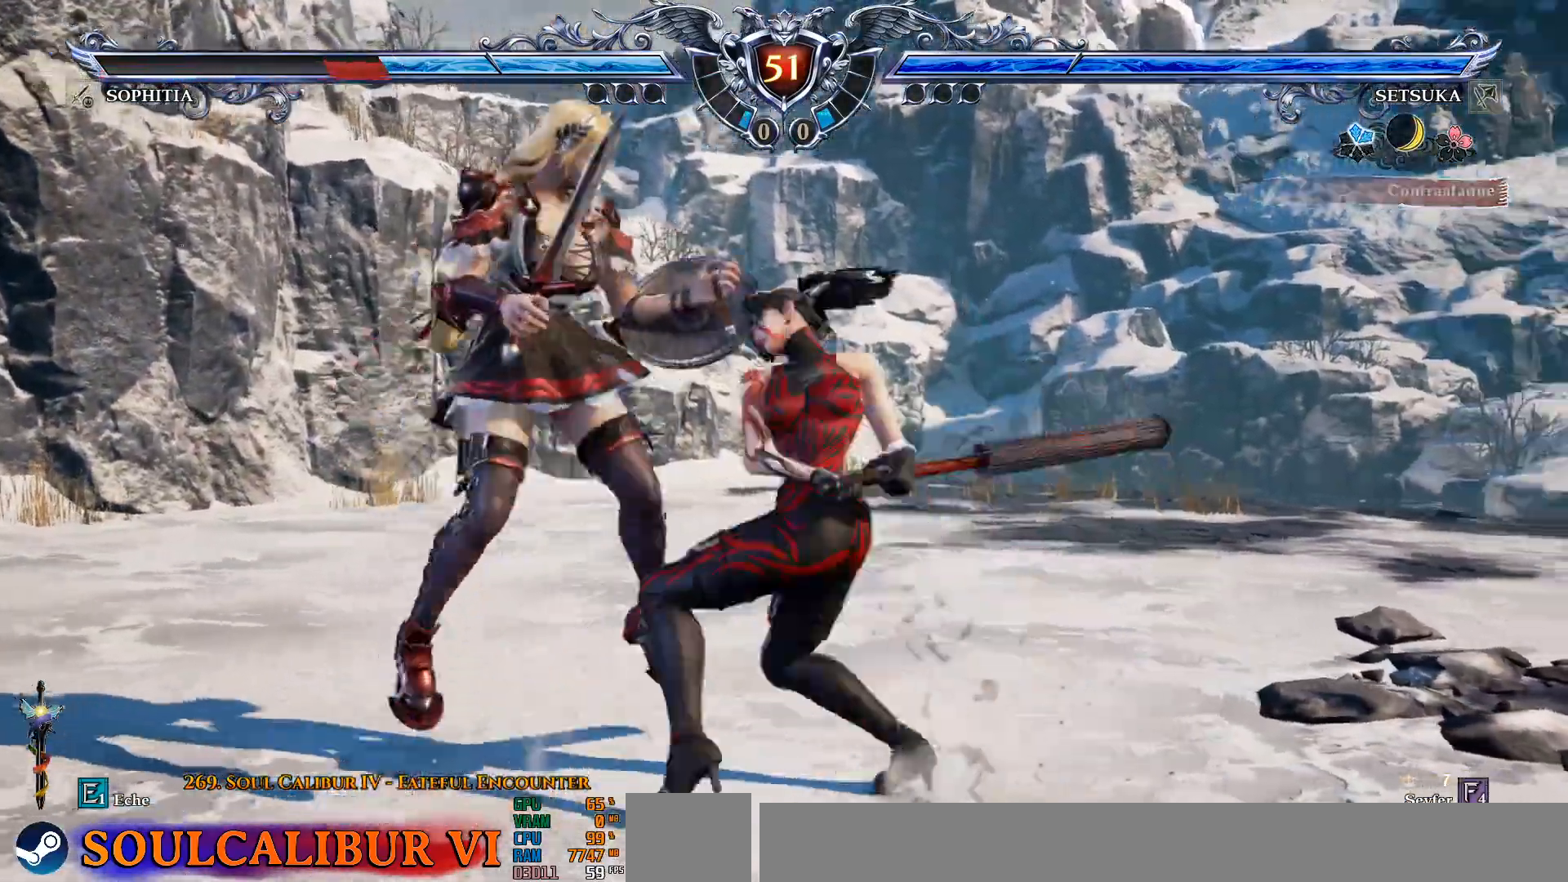
{"buttons": [], "left_stick": "center", "right_stick": "center", "events": []}
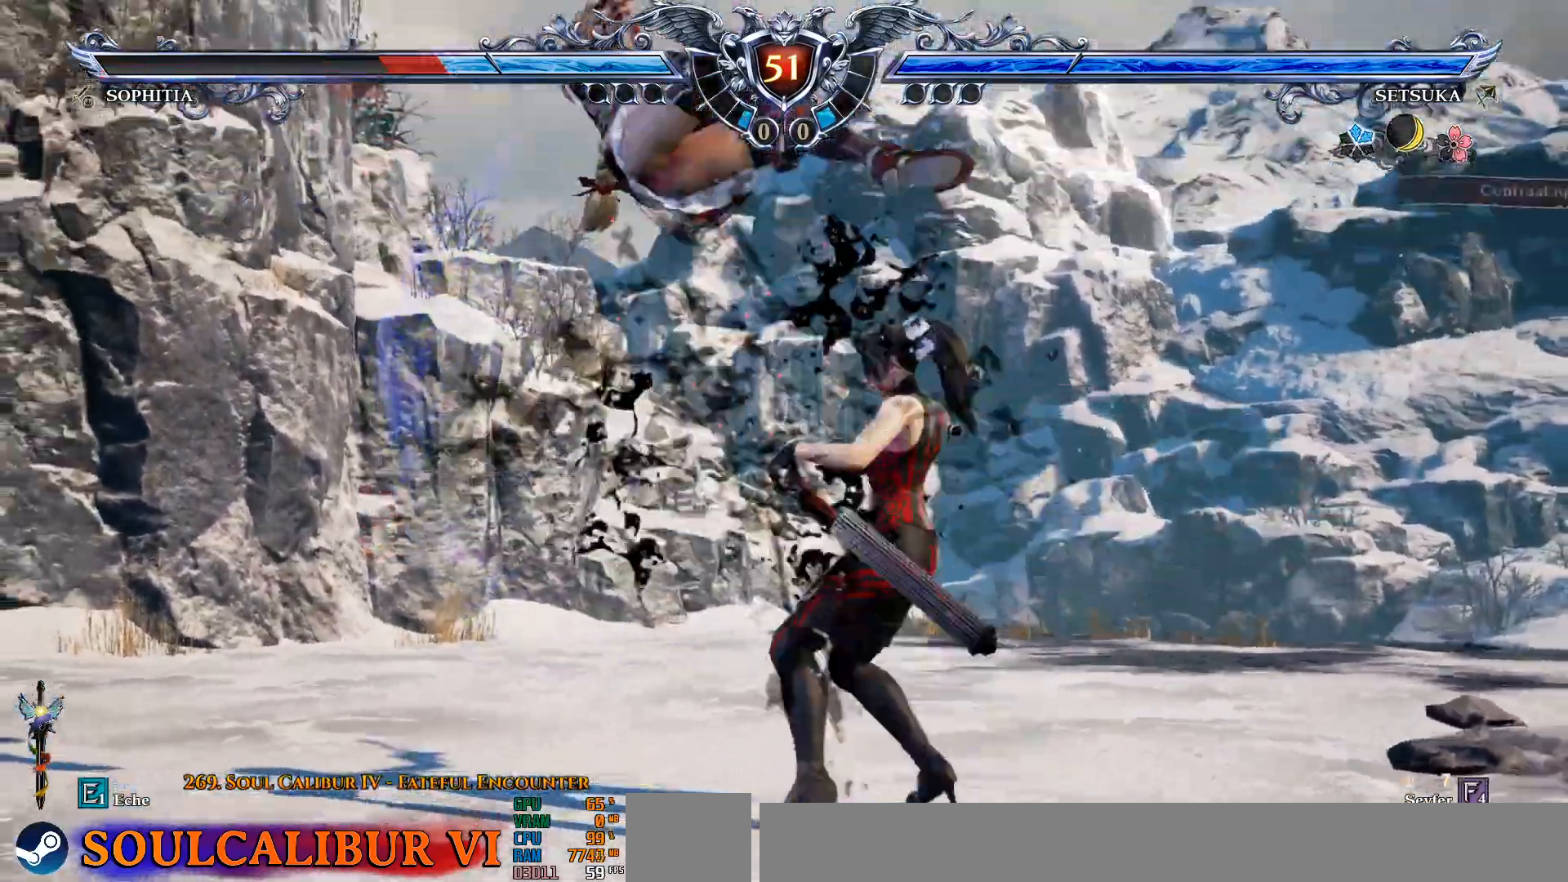
{"buttons": ["CROSS"], "left_stick": "center", "right_stick": "center", "events": [[17, "DPAD_DOWN", "down"], [50, "TRIANGLE", "down"], [150, "TRIANGLE", "up"], [233, "TRIANGLE", "down"], [333, "TRIANGLE", "up"], [433, "CROSS", "down"], [483, "DPAD_DOWN", "up"]]}